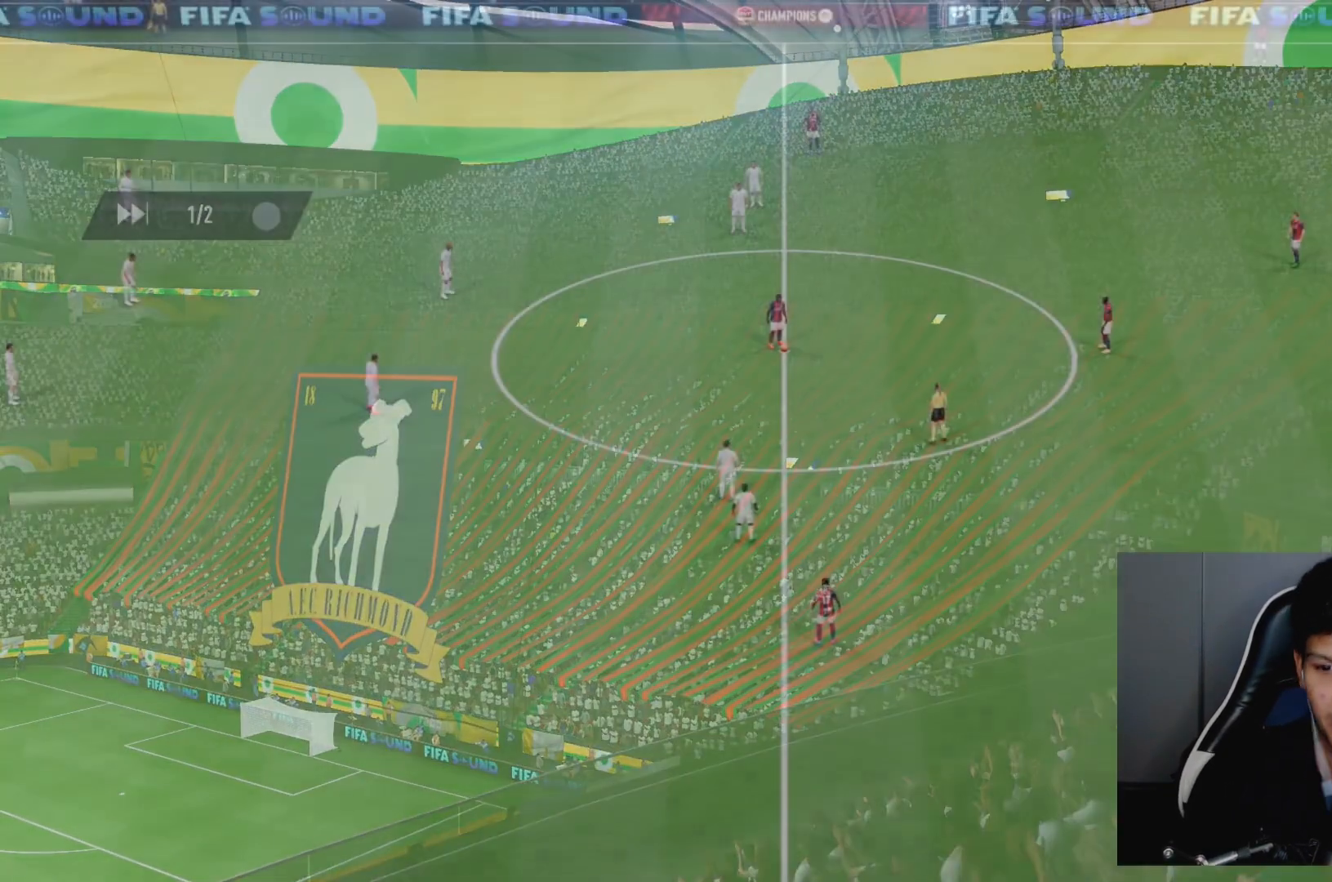
Gameplay with a controller (PlayStation layout); each line is a JSON object with the inputs held at the frame after it. "events" lists button and stick changes between this image and that frame as [ms after this image, input, new state], when the widget could be followed in between. Not read: L3 R3.
{"buttons": [], "left_stick": "center", "right_stick": "center", "events": []}
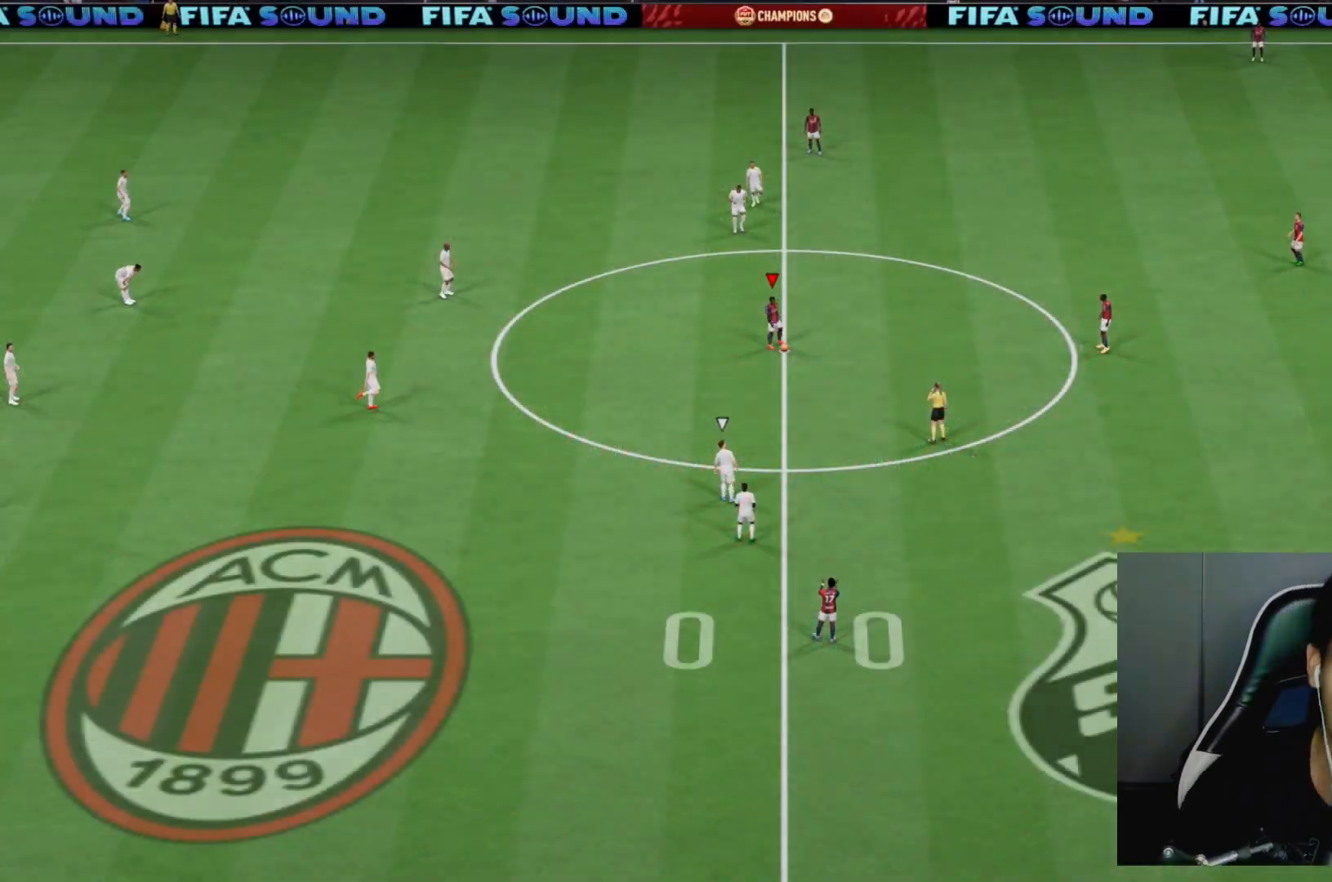
{"buttons": ["R2"], "left_stick": "center", "right_stick": "center", "events": [[500, "R2", "down"]]}
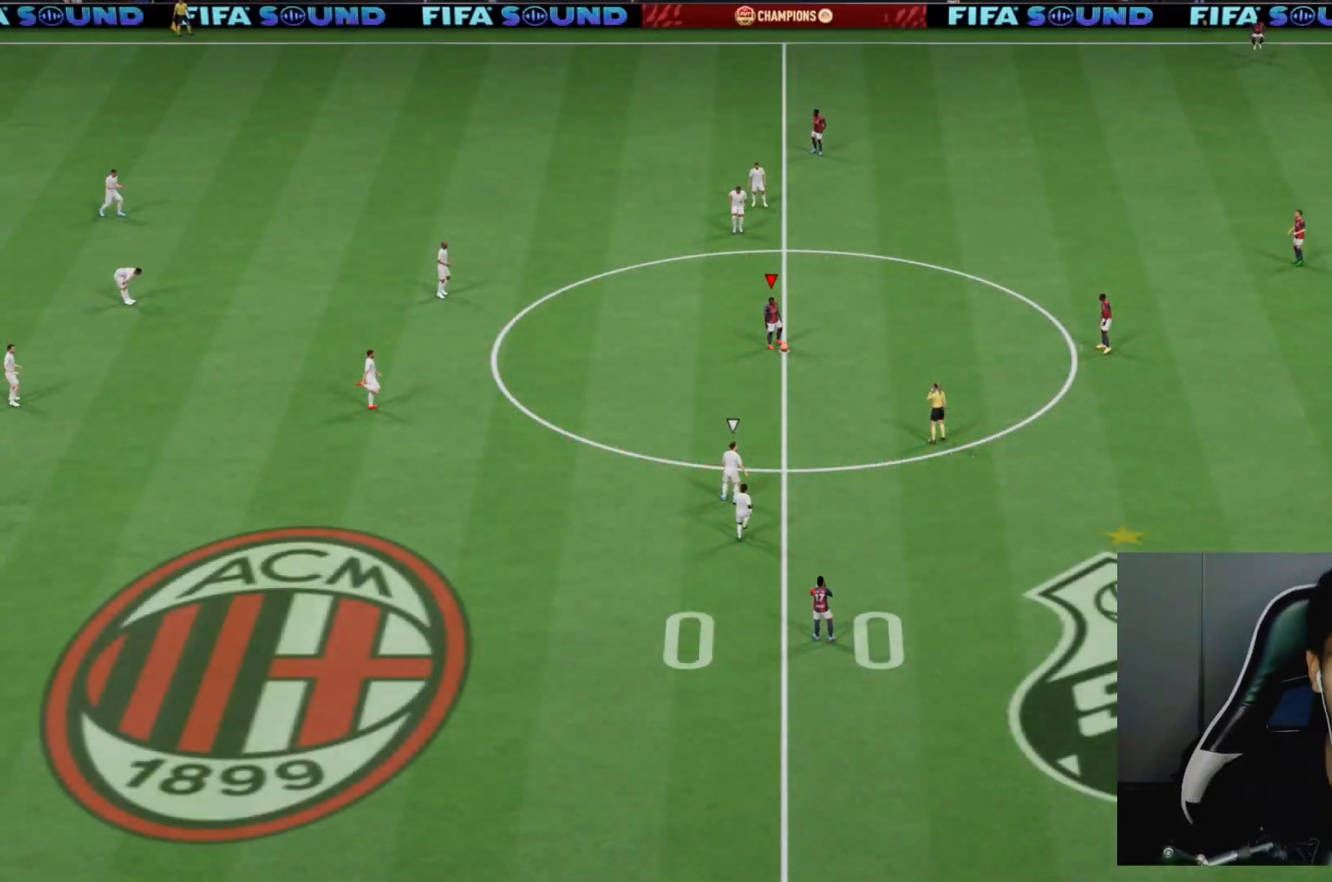
{"buttons": ["R2"], "left_stick": "left", "right_stick": "center", "events": [[100, "R2", "up"], [117, "CROSS", "down"], [150, "left_stick", "down-right"], [250, "CROSS", "up"], [283, "left_stick", "center"], [467, "R2", "down"], [483, "left_stick", "left"]]}
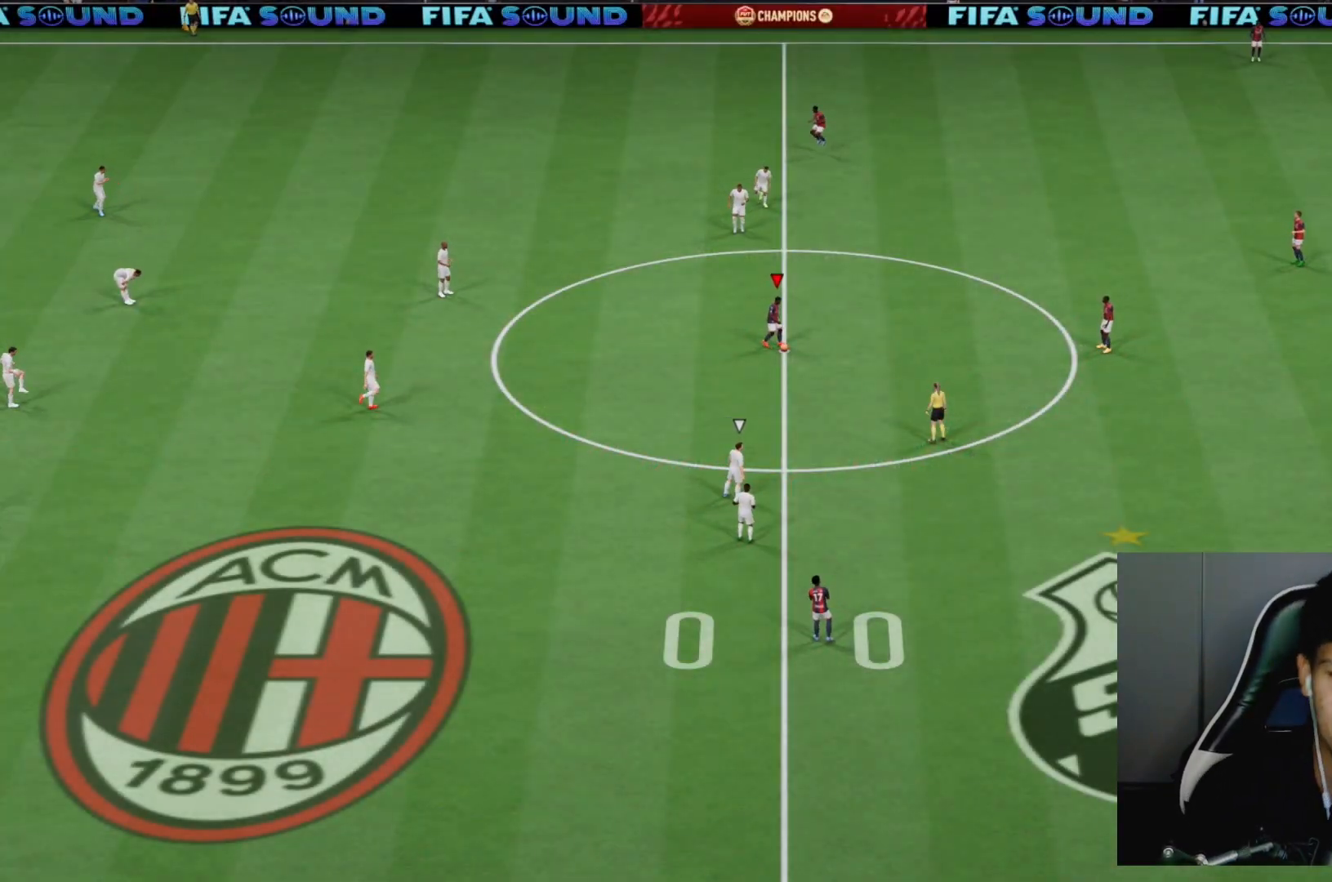
{"buttons": ["CROSS", "R2"], "left_stick": "down-left", "right_stick": "center", "events": [[217, "left_stick", "down-left"], [450, "CROSS", "down"]]}
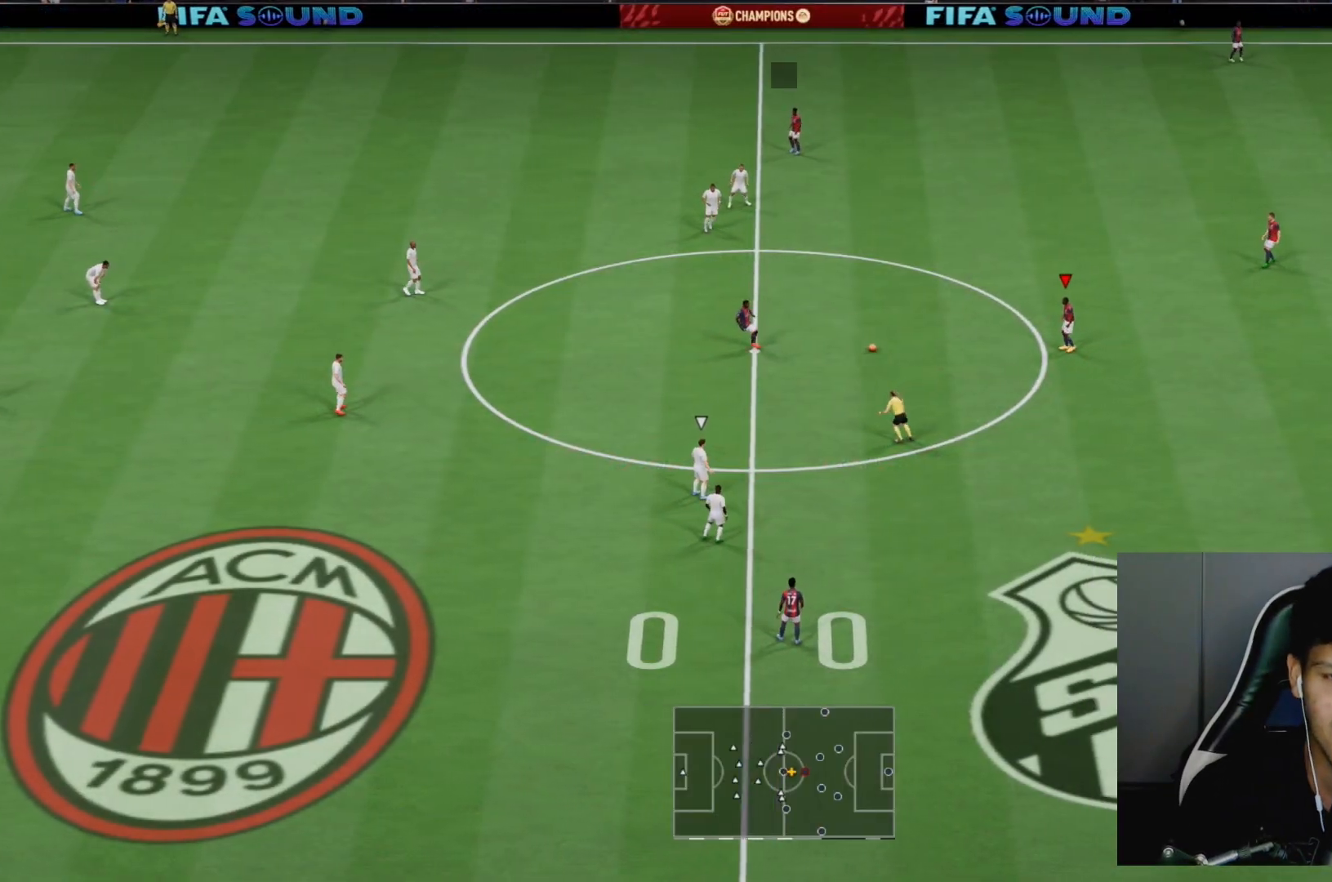
{"buttons": ["R2"], "left_stick": "down-left", "right_stick": "center", "events": [[117, "CROSS", "up"]]}
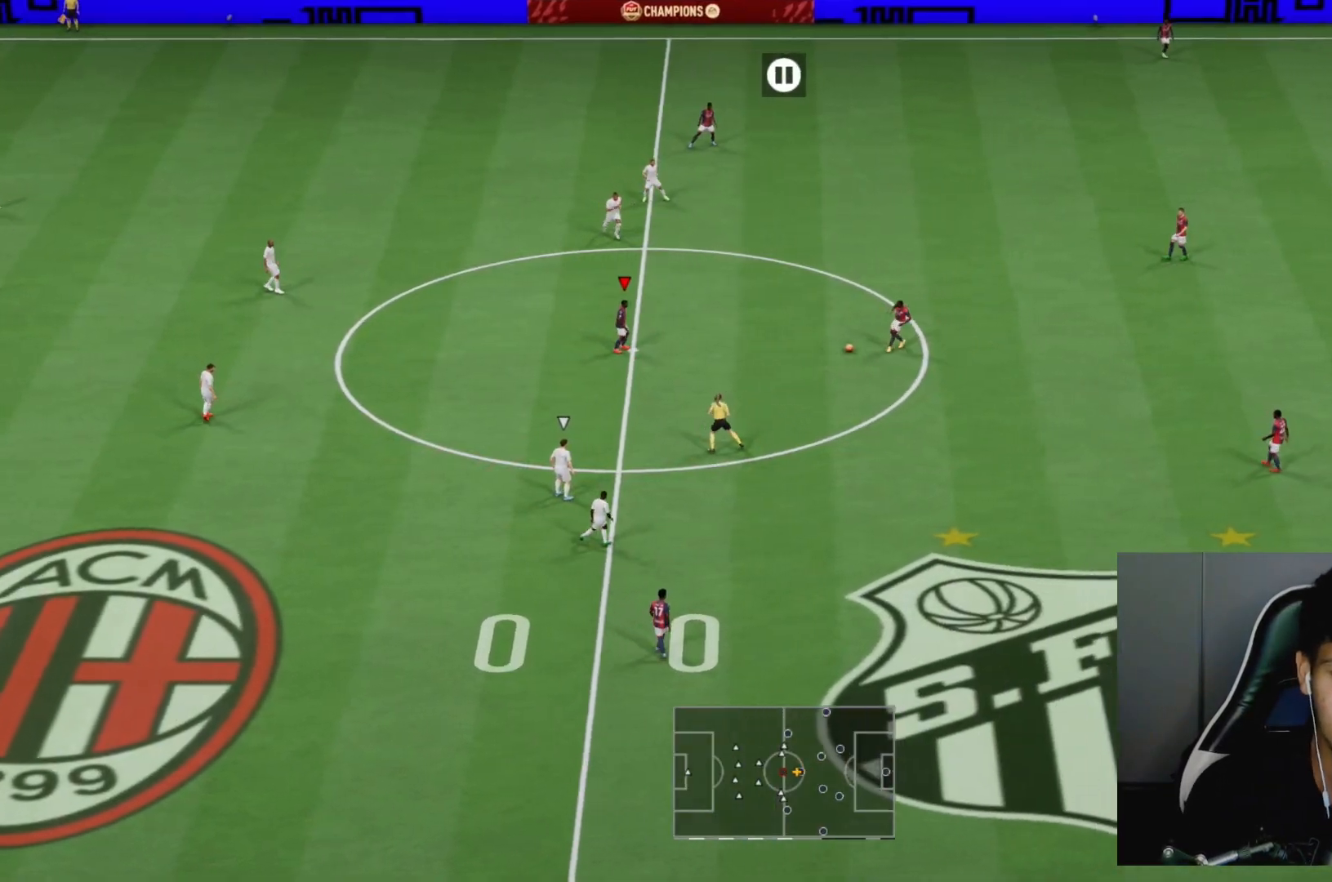
{"buttons": [], "left_stick": "down-left", "right_stick": "center", "events": [[417, "R2", "up"]]}
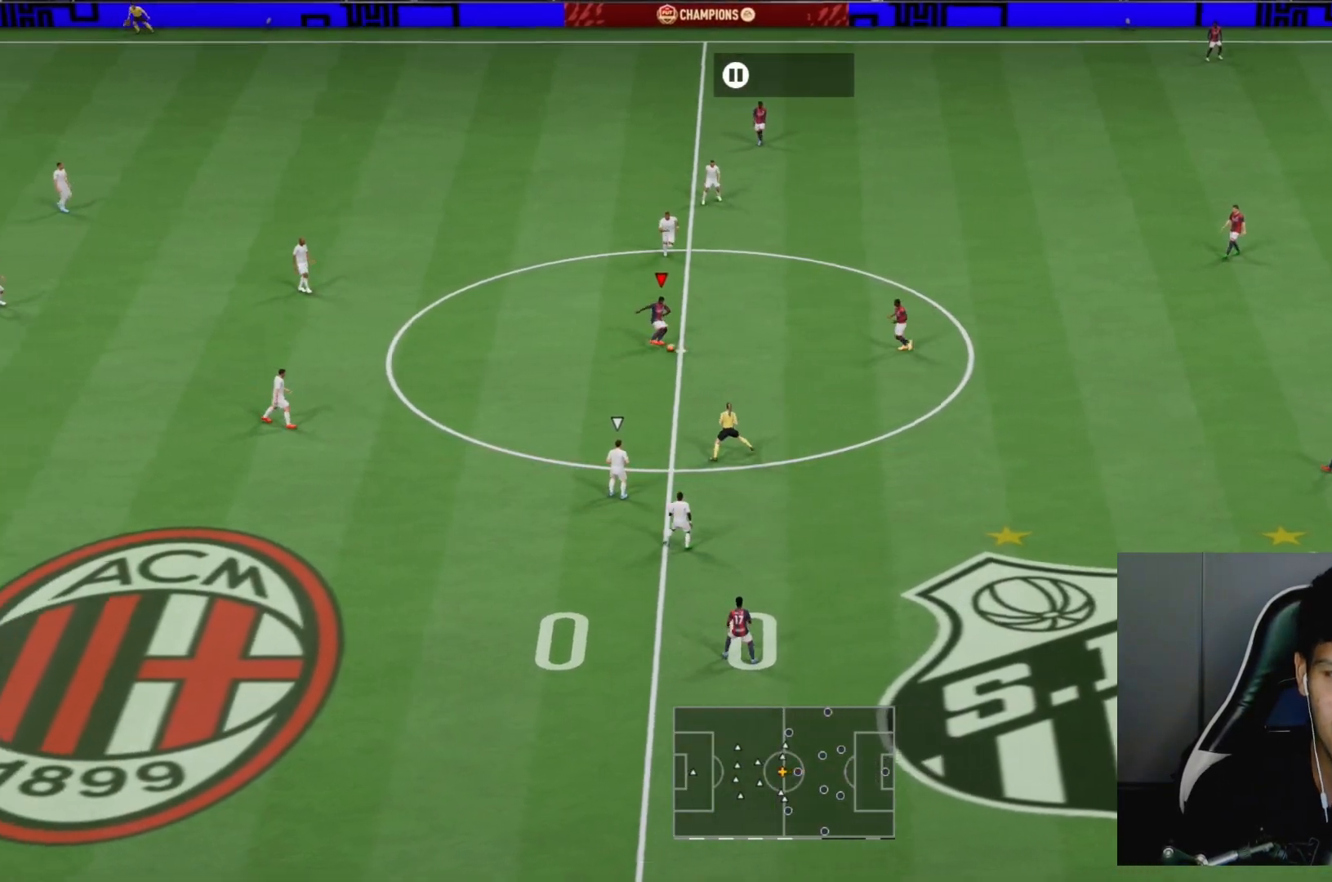
{"buttons": [], "left_stick": "center", "right_stick": "center", "events": [[100, "SQUARE", "down"], [167, "CROSS", "down"], [167, "SQUARE", "up"], [200, "left_stick", "center"], [233, "CROSS", "up"]]}
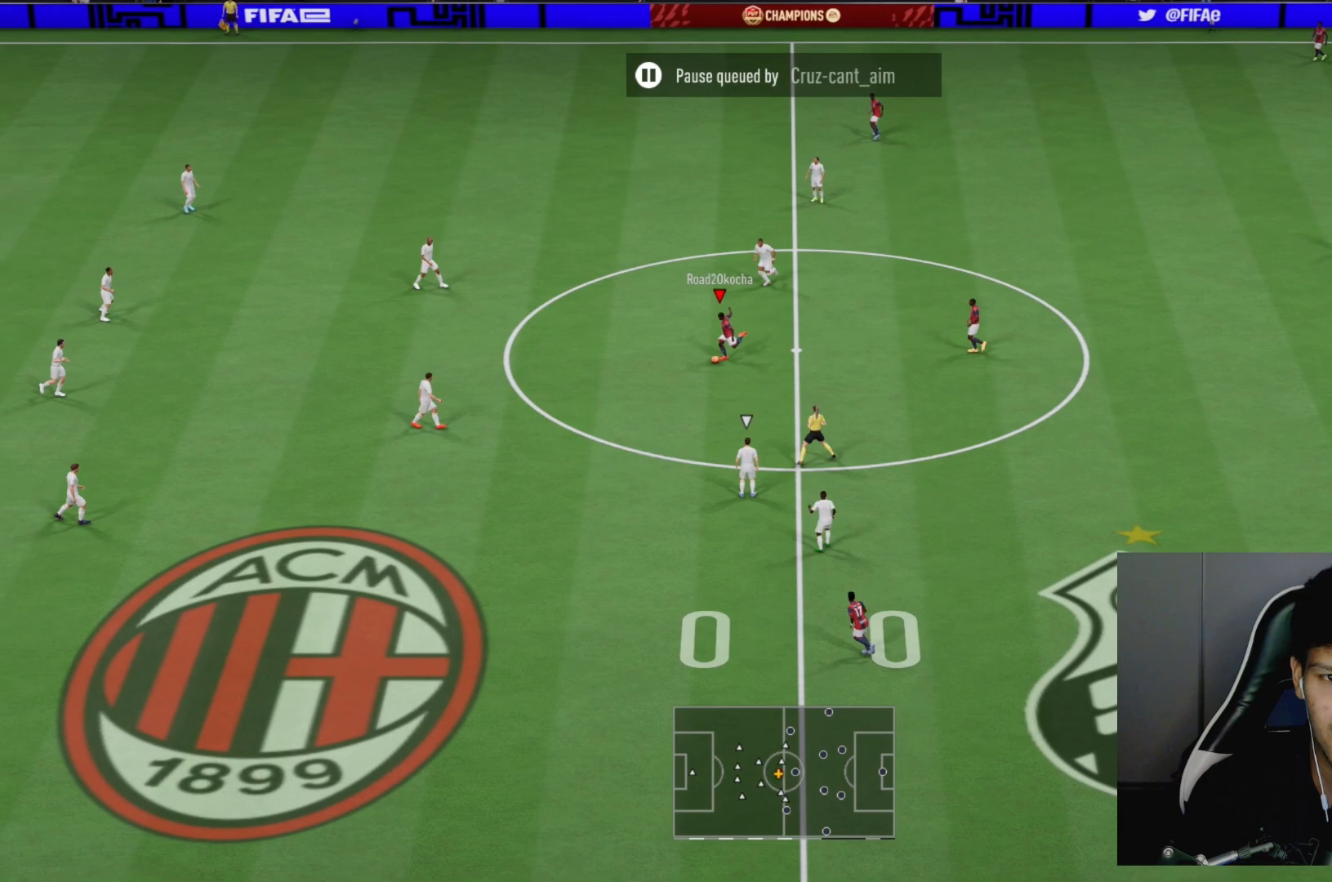
{"buttons": [], "left_stick": "down", "right_stick": "center", "events": [[133, "R2", "down"], [383, "R2", "up"], [400, "left_stick", "down"]]}
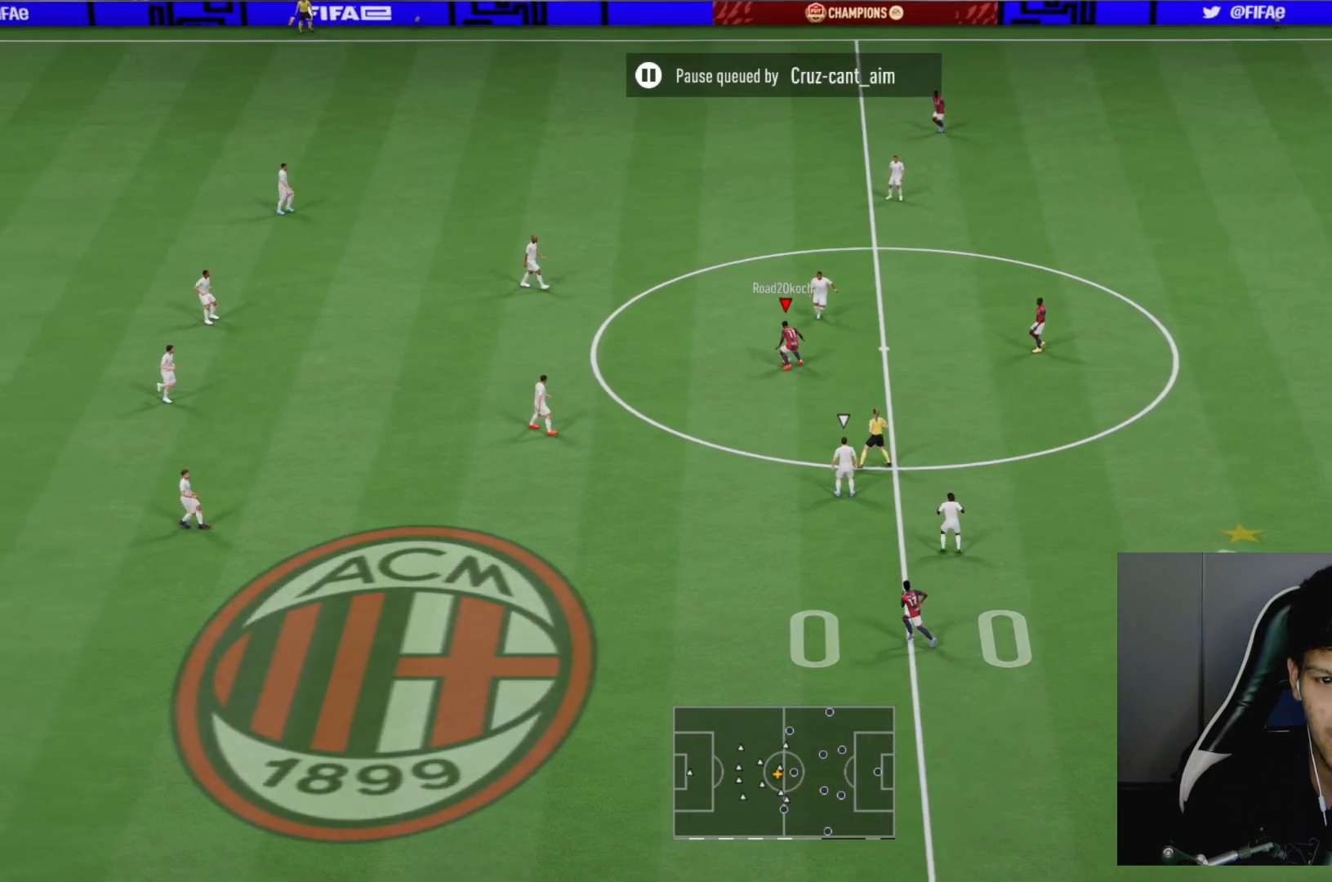
{"buttons": [], "left_stick": "down-left", "right_stick": "center", "events": [[33, "left_stick", "down-left"], [133, "right_stick", "down-left"], [333, "right_stick", "up-left"], [400, "right_stick", "center"]]}
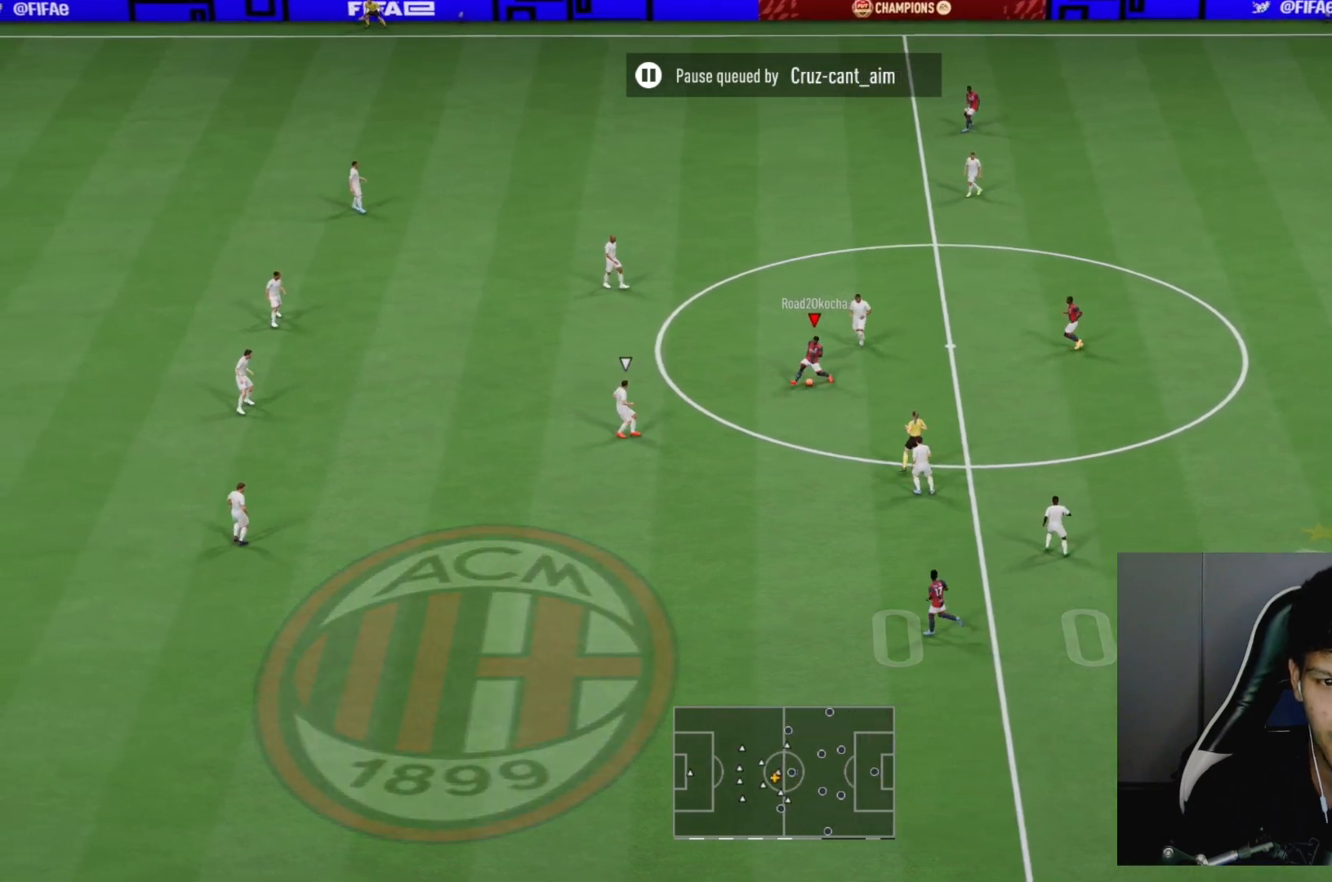
{"buttons": [], "left_stick": "up-left", "right_stick": "center", "events": [[183, "left_stick", "left"], [417, "left_stick", "up-left"]]}
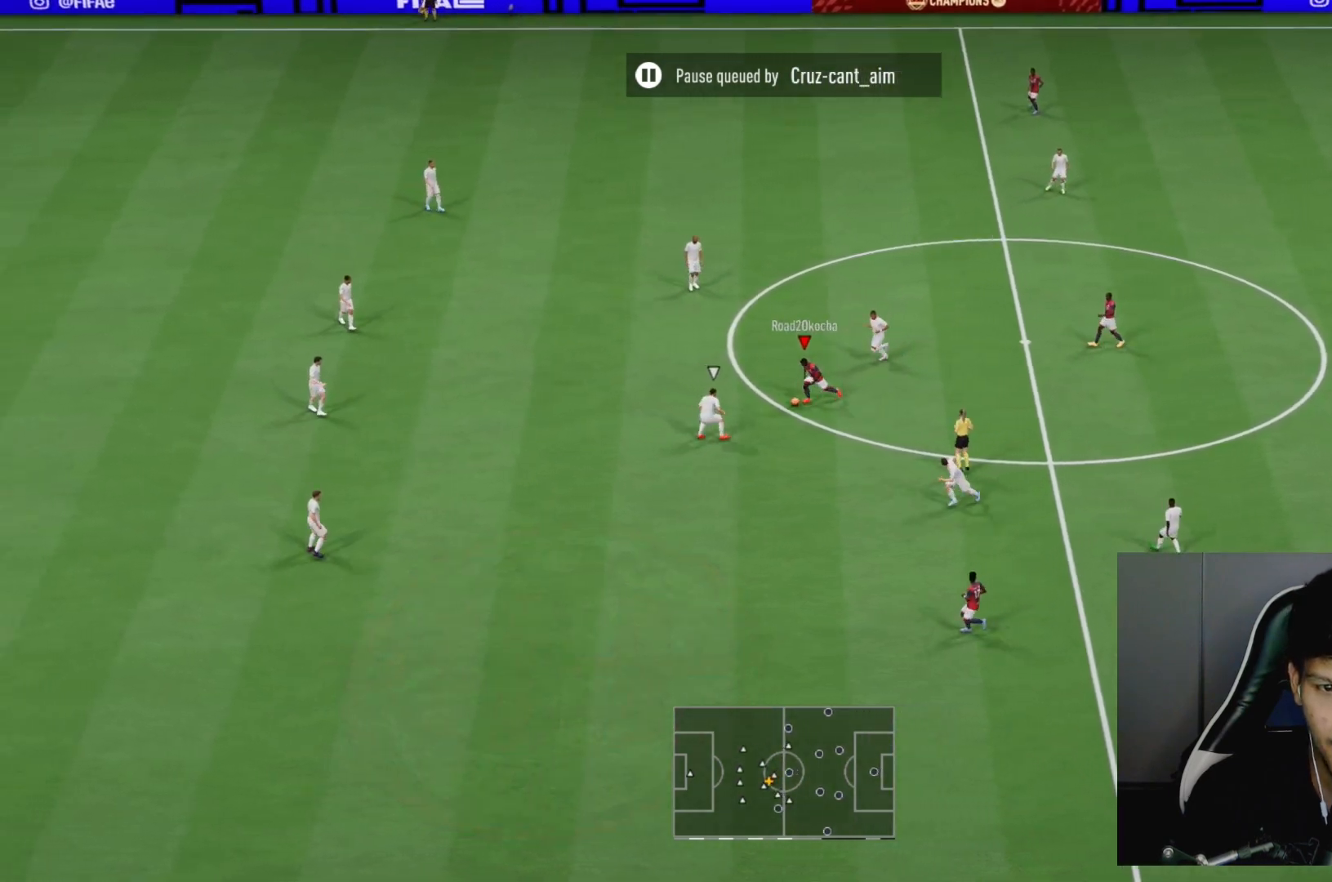
{"buttons": [], "left_stick": "up-right", "right_stick": "center", "events": [[217, "left_stick", "down"], [417, "left_stick", "up-right"]]}
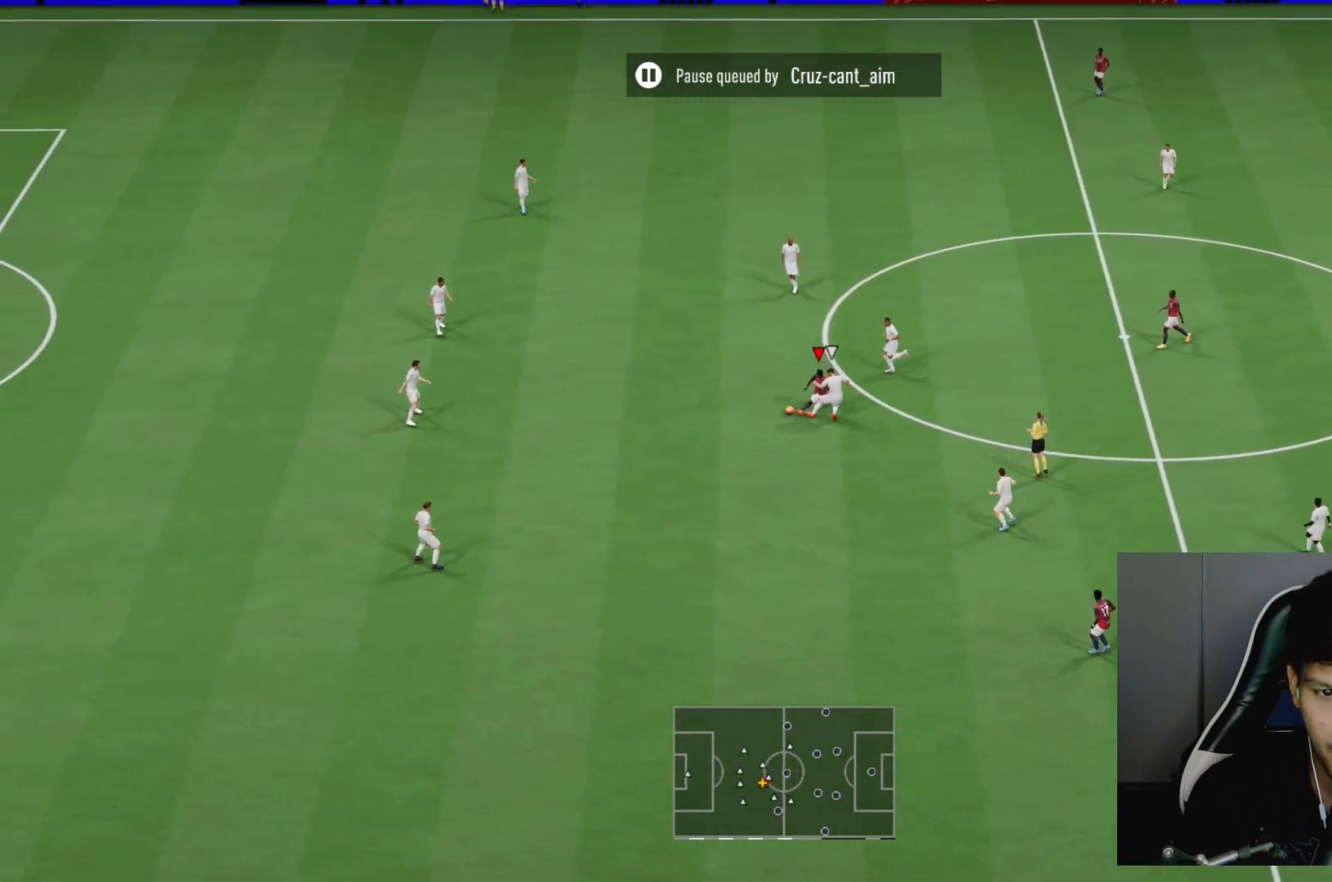
{"buttons": [], "left_stick": "up-left", "right_stick": "center", "events": [[117, "left_stick", "up"], [217, "left_stick", "up-left"]]}
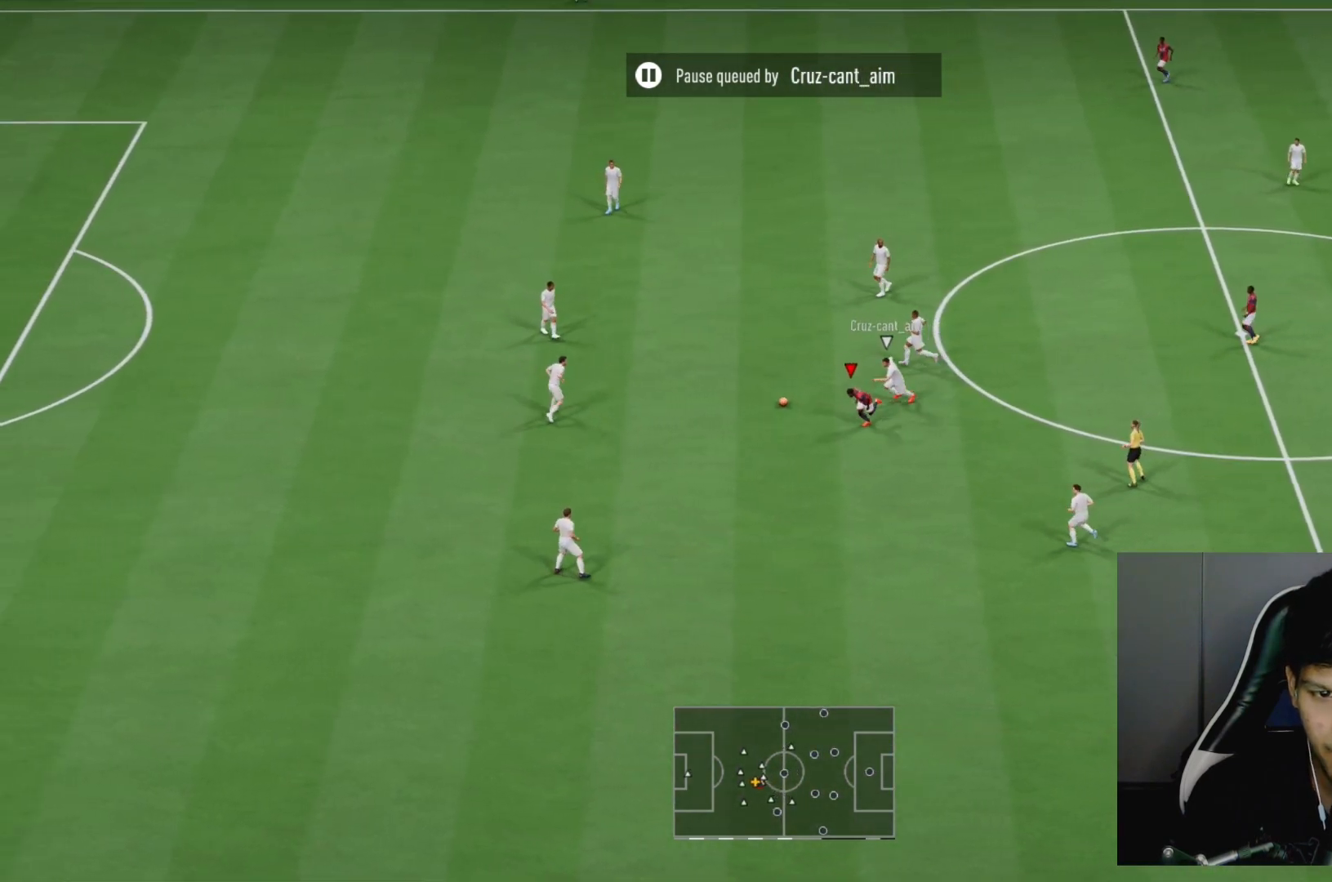
{"buttons": ["R2"], "left_stick": "up-left", "right_stick": "center", "events": [[117, "R2", "down"]]}
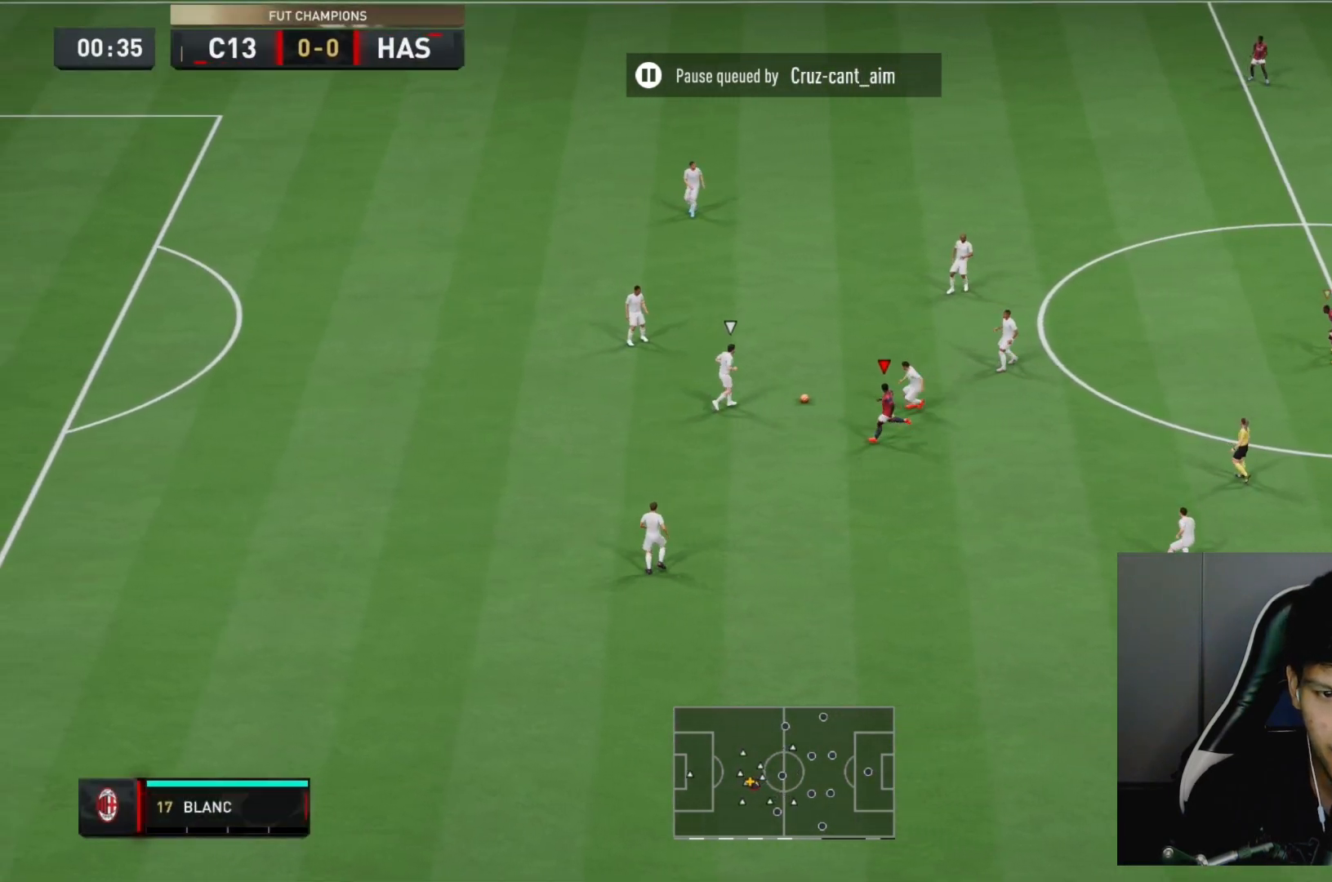
{"buttons": ["R2"], "left_stick": "up", "right_stick": "center", "events": [[367, "left_stick", "up"]]}
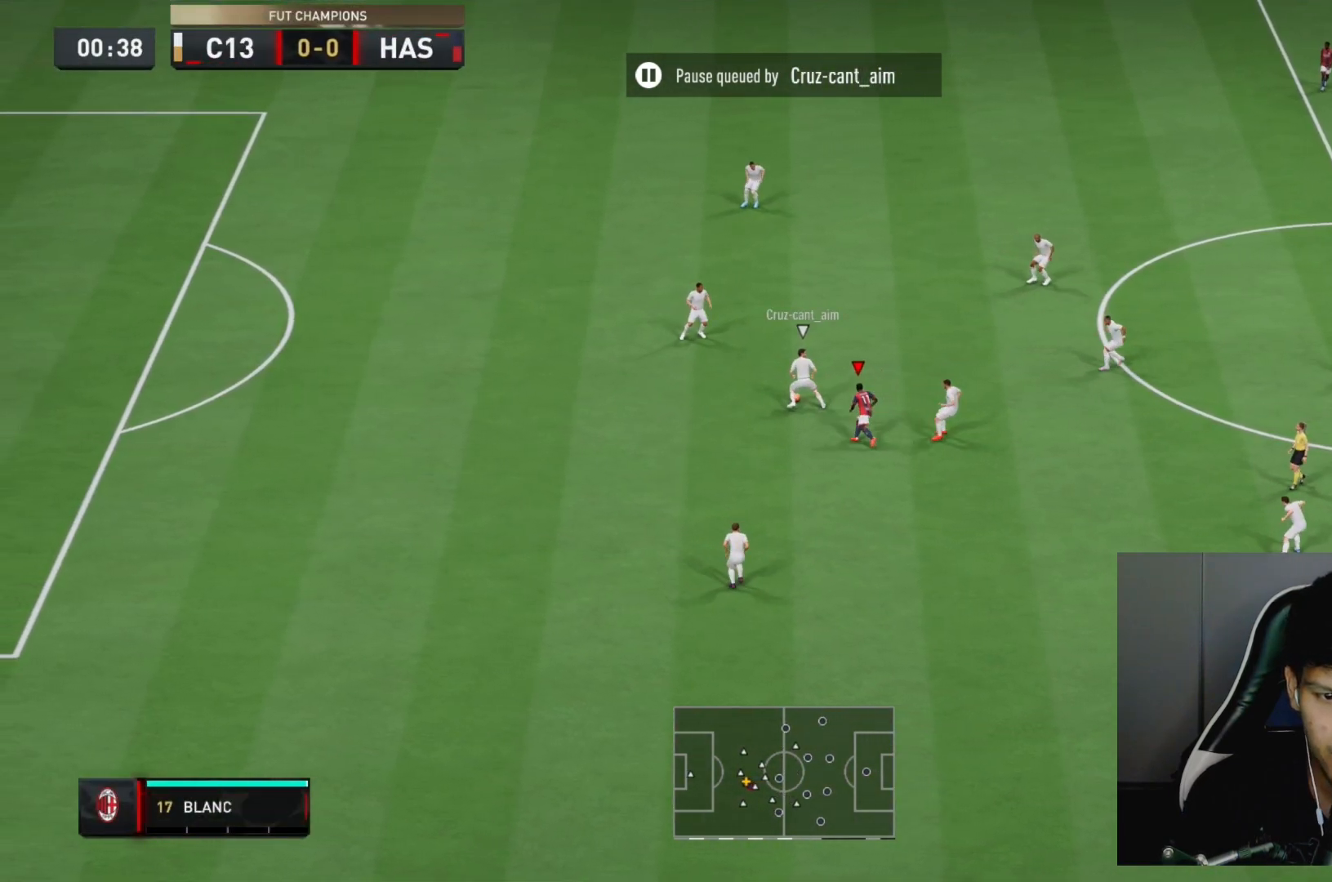
{"buttons": ["R2"], "left_stick": "up", "right_stick": "center", "events": []}
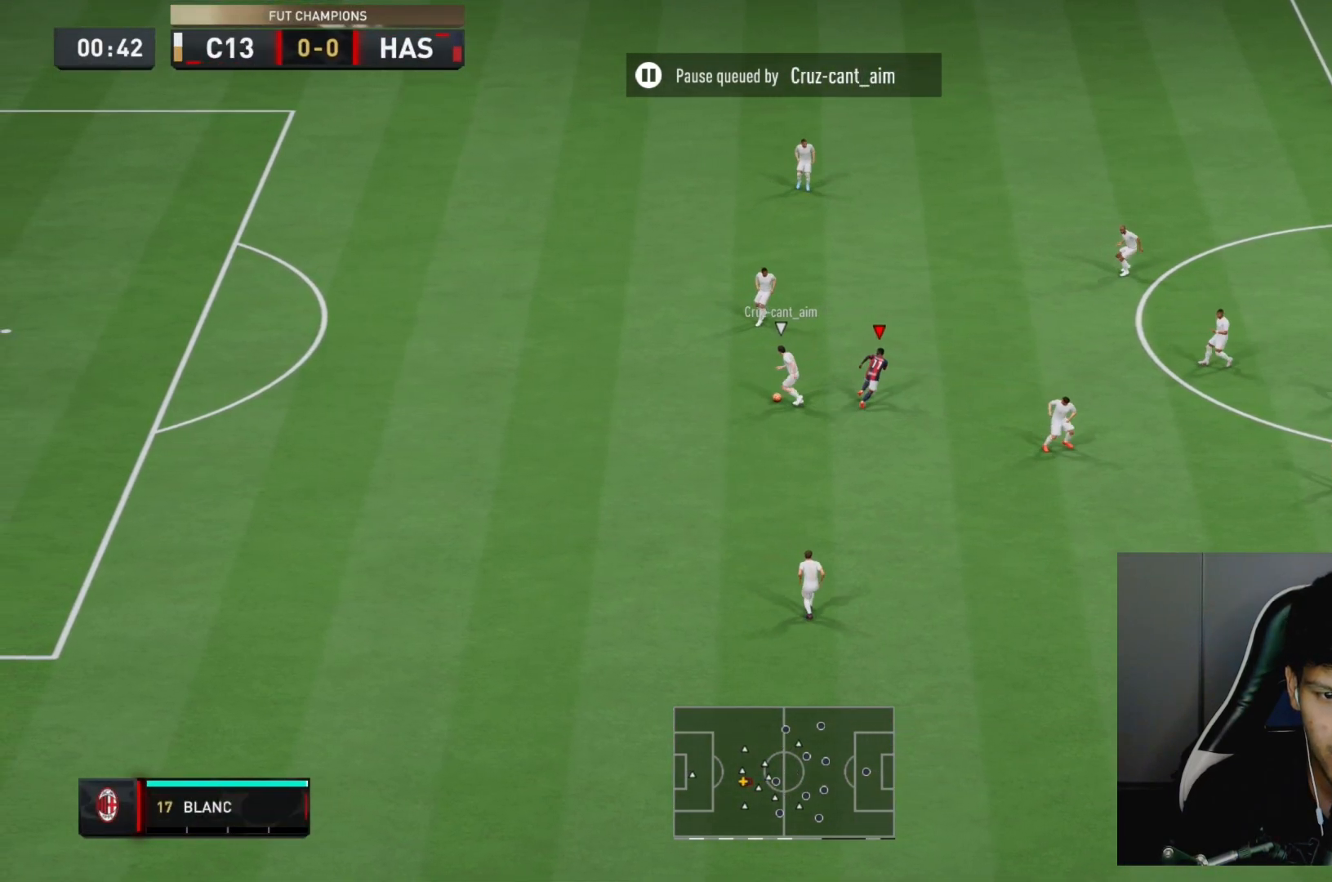
{"buttons": [], "left_stick": "center", "right_stick": "center", "events": [[117, "R2", "up"], [133, "left_stick", "center"]]}